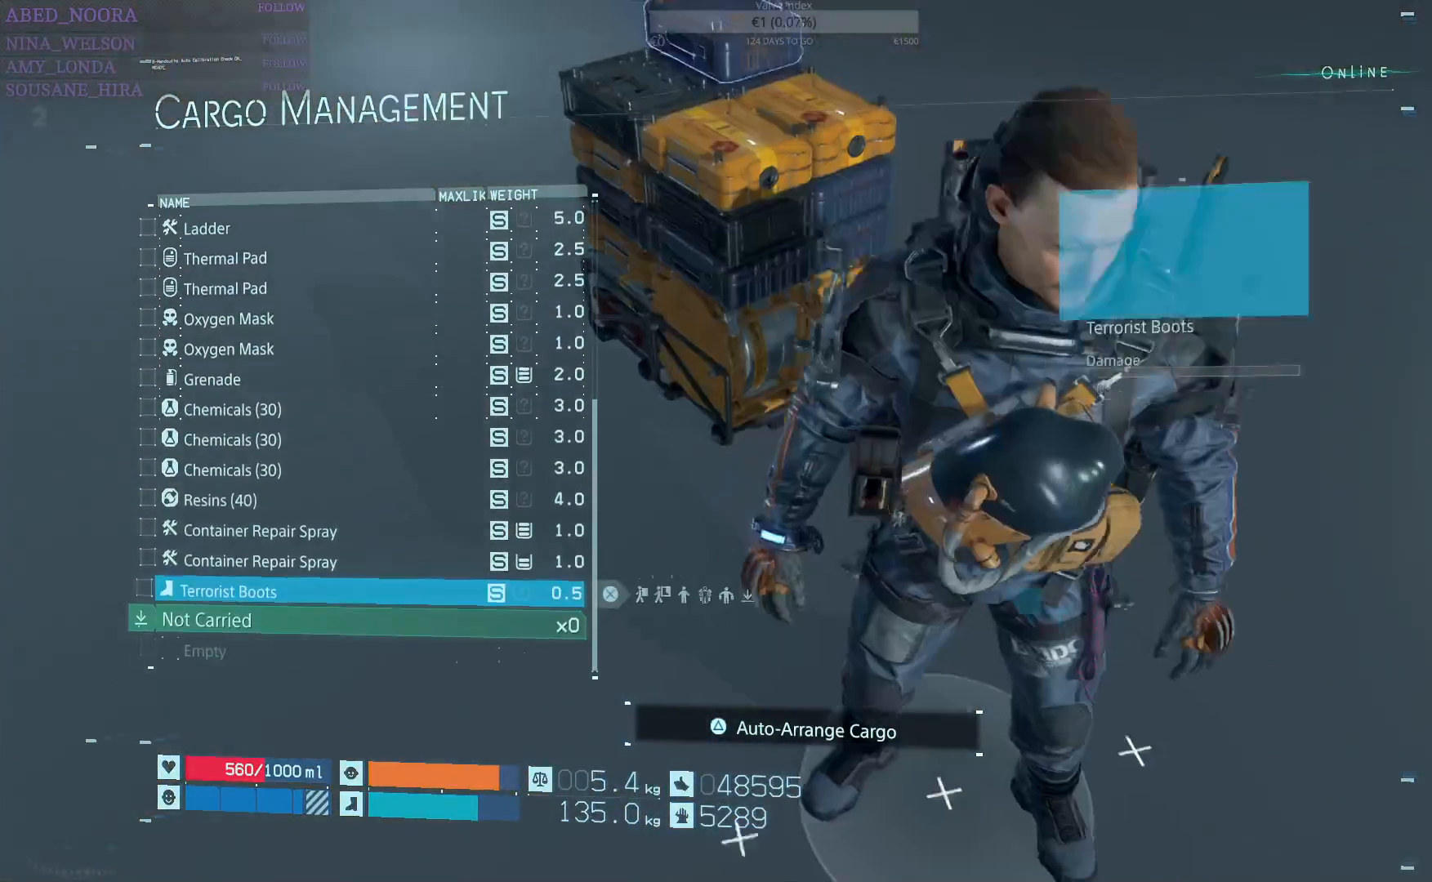
Gameplay with a controller (PlayStation layout); each line is a JSON object with the inputs held at the frame after it. "events" lists button and stick changes between this image and that frame as [ms after this image, input, new state], when the widget could be followed in between.
{"buttons": ["DPAD_UP"], "left_stick": "center", "right_stick": "center", "events": [[33, "DPAD_UP", "down"], [117, "DPAD_UP", "up"], [433, "DPAD_UP", "down"]]}
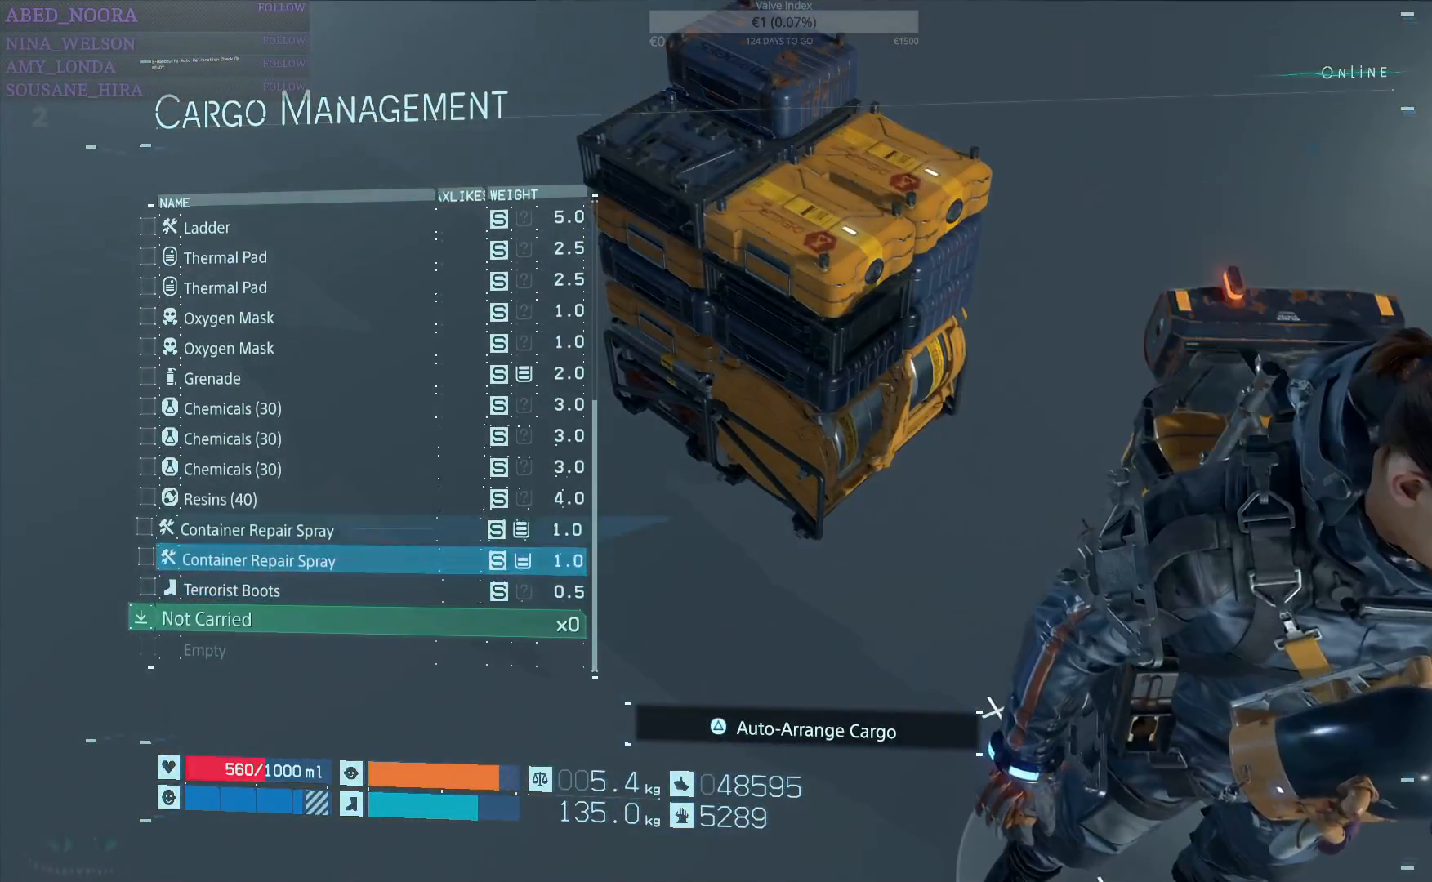
{"buttons": [], "left_stick": "center", "right_stick": "center", "events": [[50, "DPAD_UP", "up"], [333, "DPAD_UP", "down"], [400, "DPAD_UP", "up"]]}
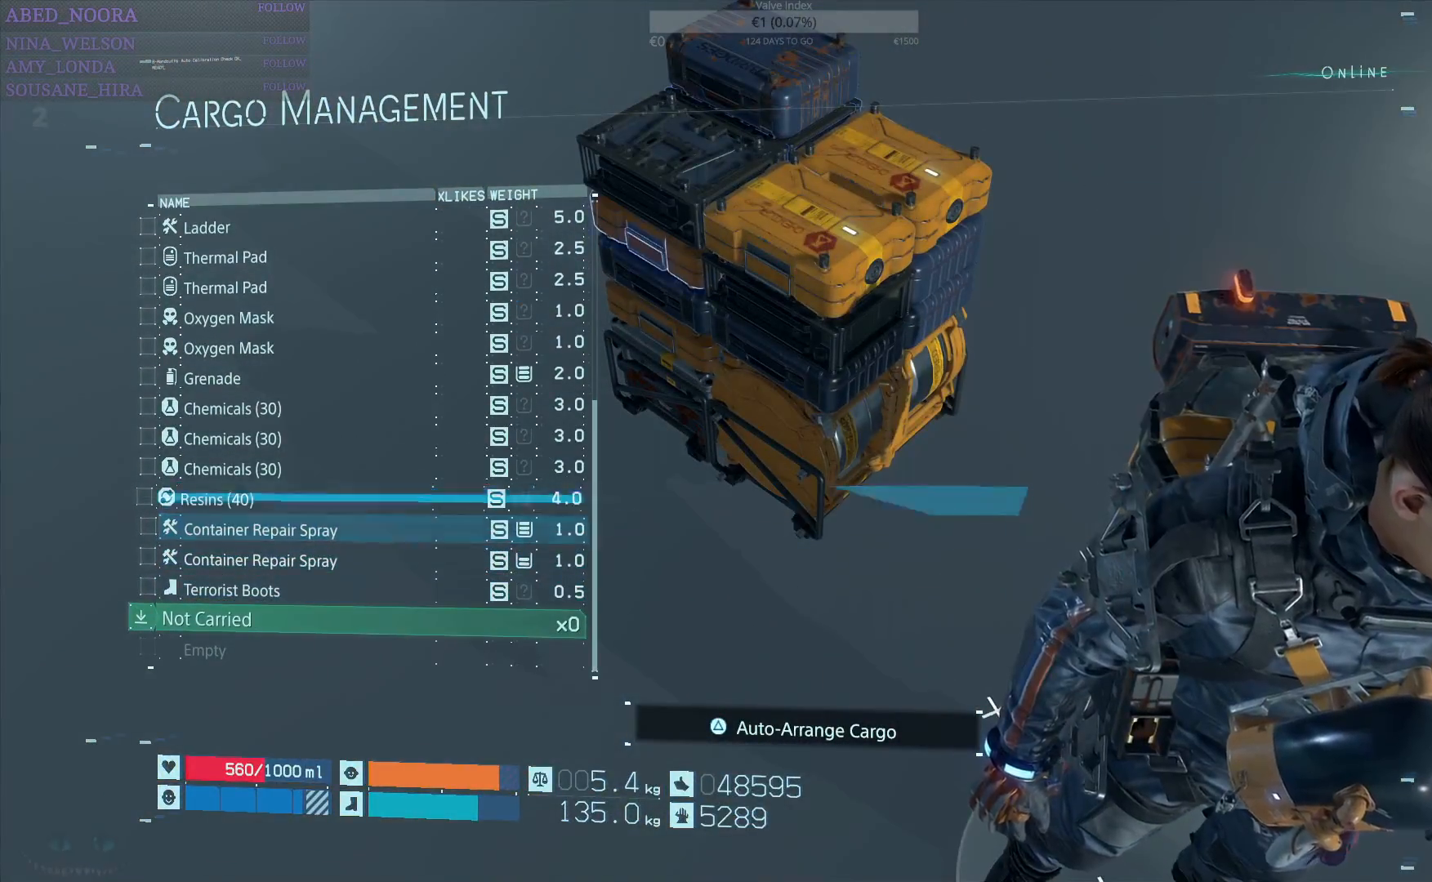
{"buttons": [], "left_stick": "center", "right_stick": "center", "events": []}
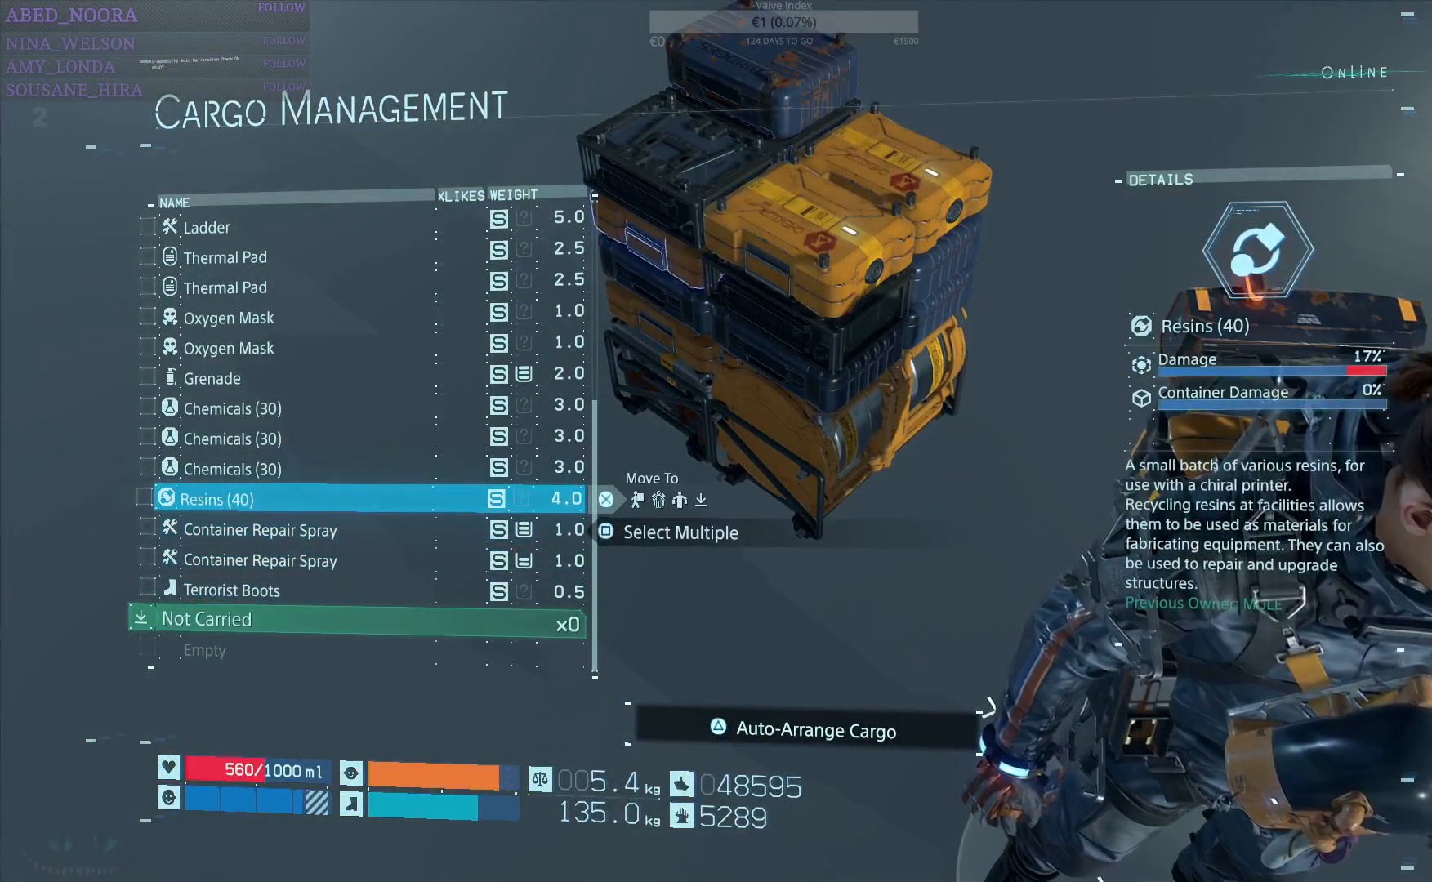
{"buttons": [], "left_stick": "center", "right_stick": "center", "events": []}
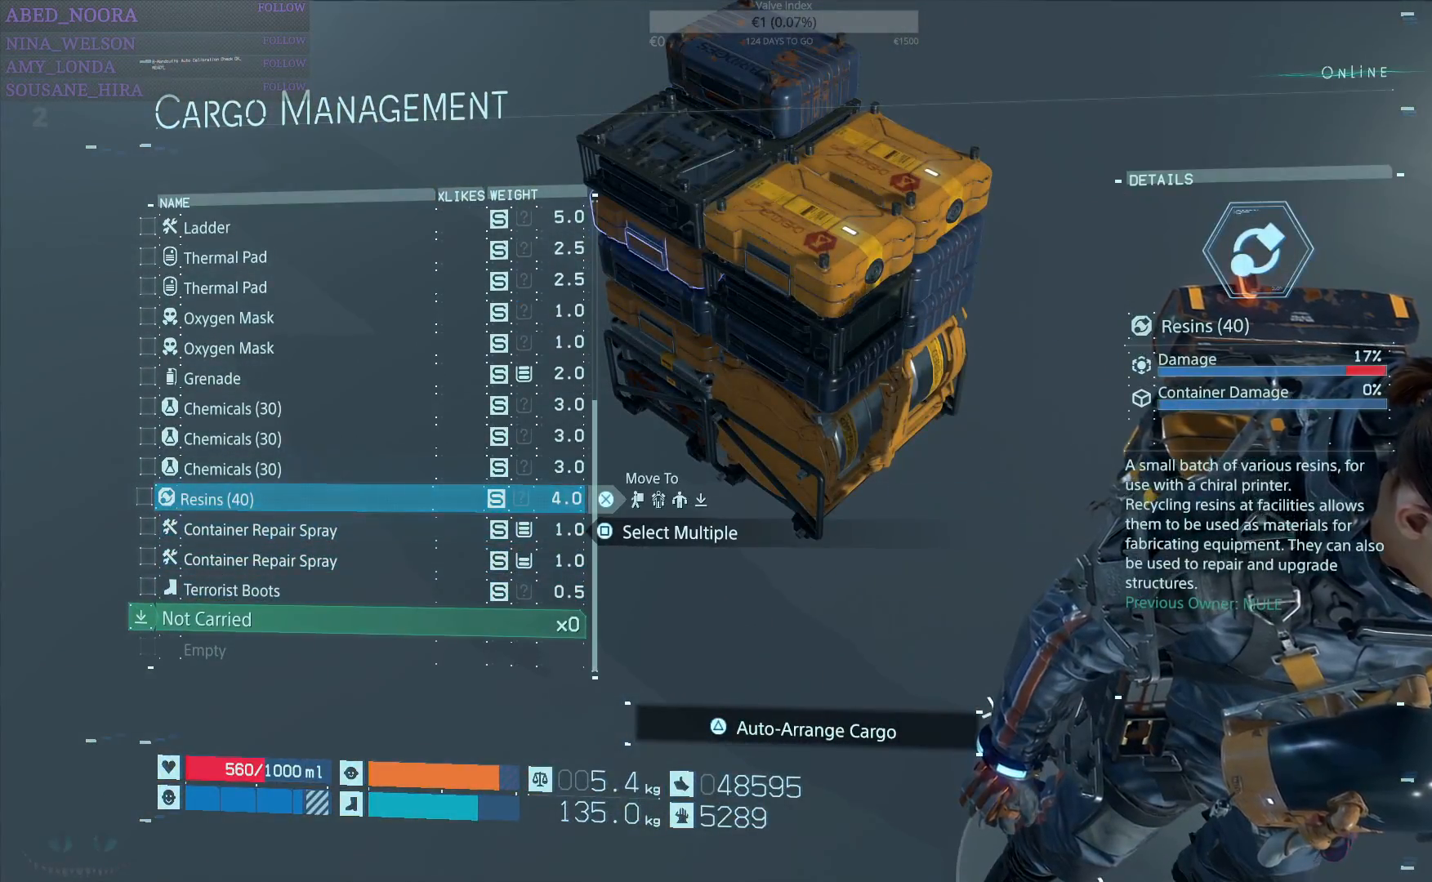
{"buttons": ["DPAD_UP"], "left_stick": "center", "right_stick": "center", "events": [[50, "DPAD_UP", "down"]]}
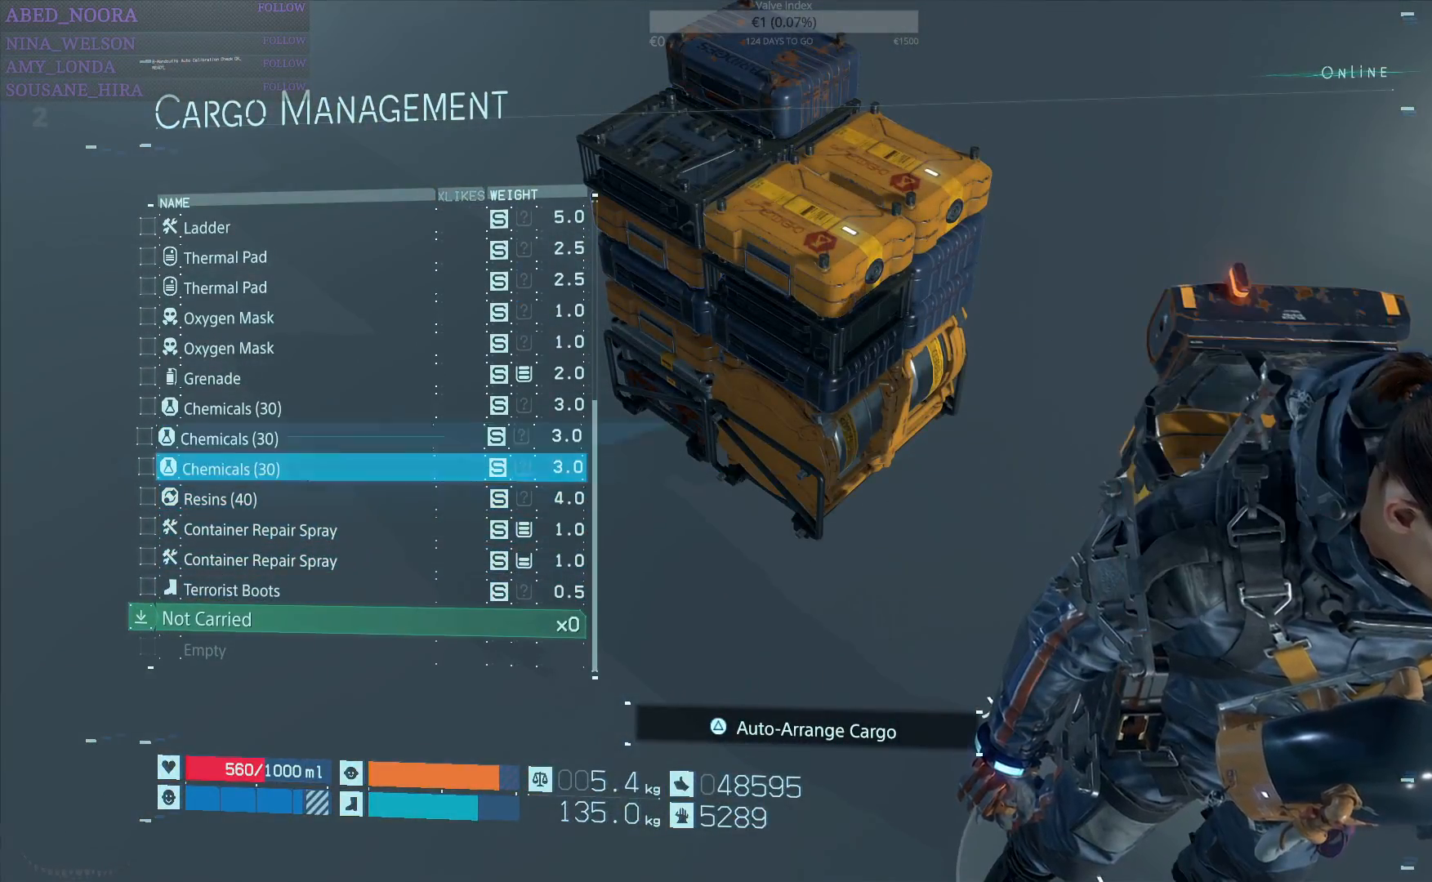
{"buttons": ["DPAD_UP"], "left_stick": "center", "right_stick": "center", "events": []}
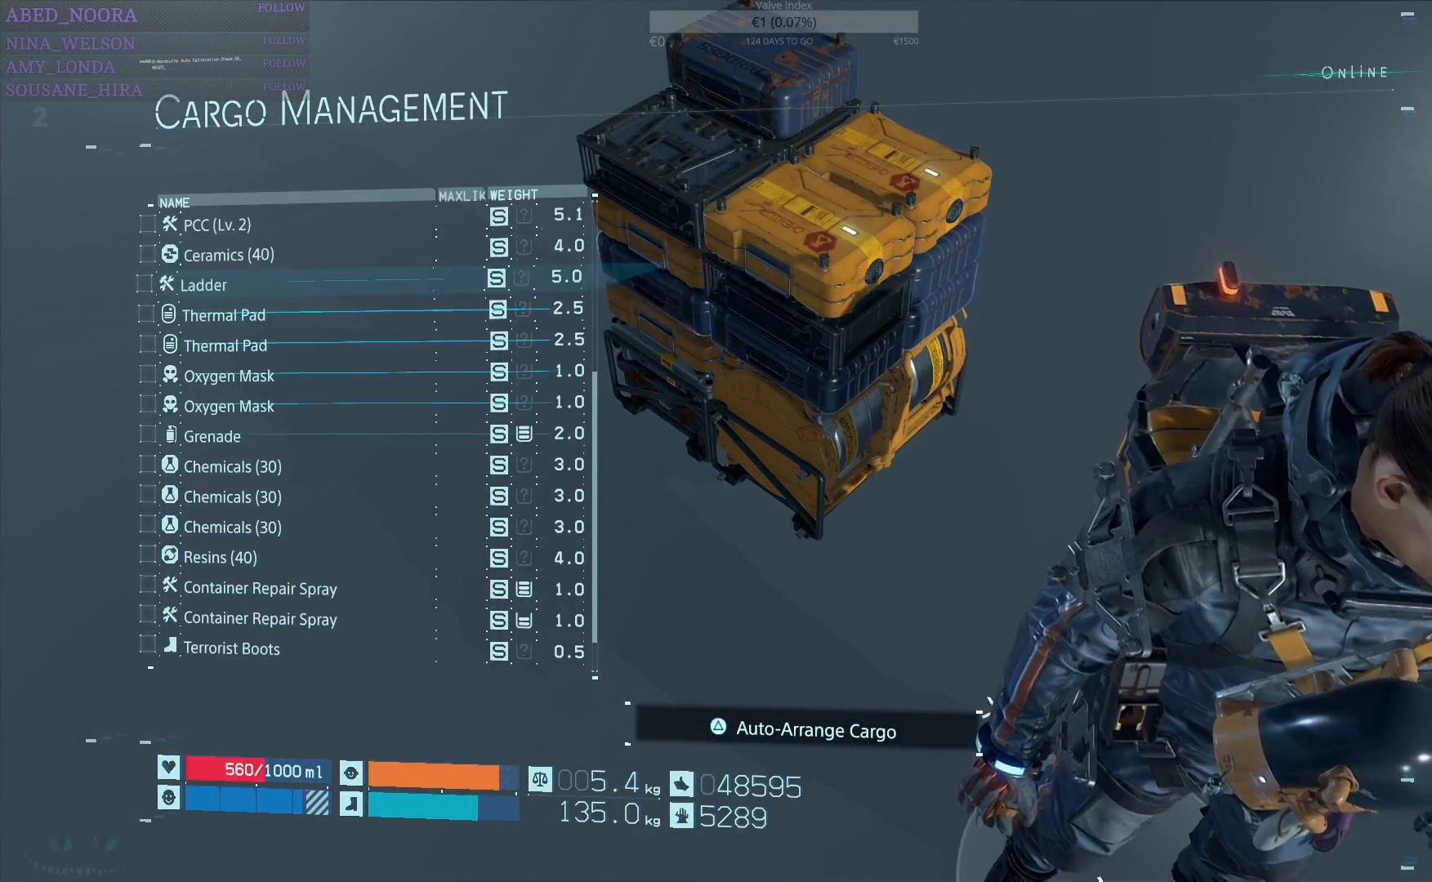
{"buttons": [], "left_stick": "center", "right_stick": "center", "events": [[17, "DPAD_UP", "up"]]}
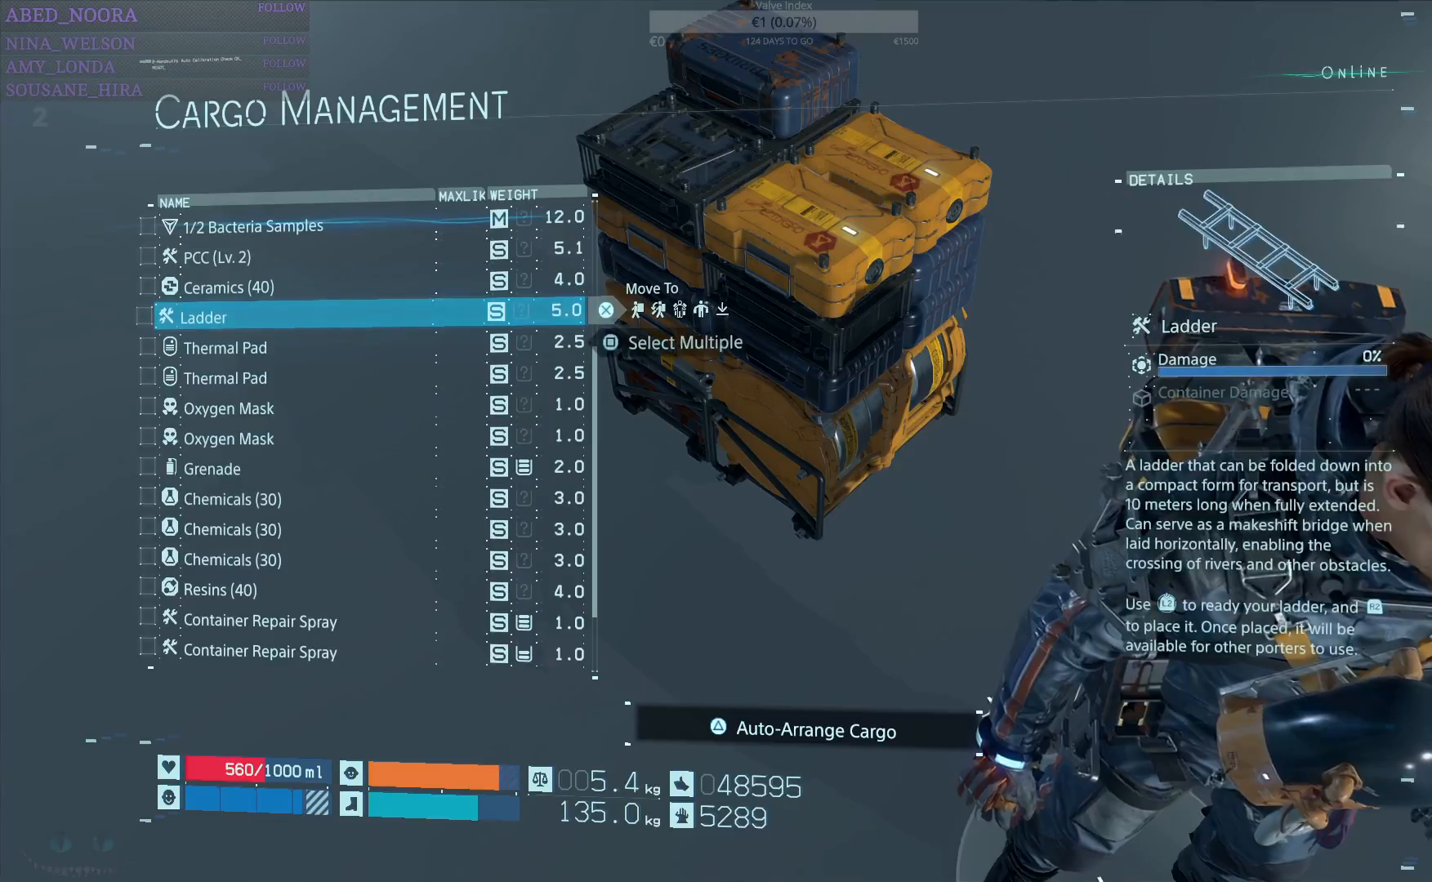
{"buttons": [], "left_stick": "center", "right_stick": "center", "events": []}
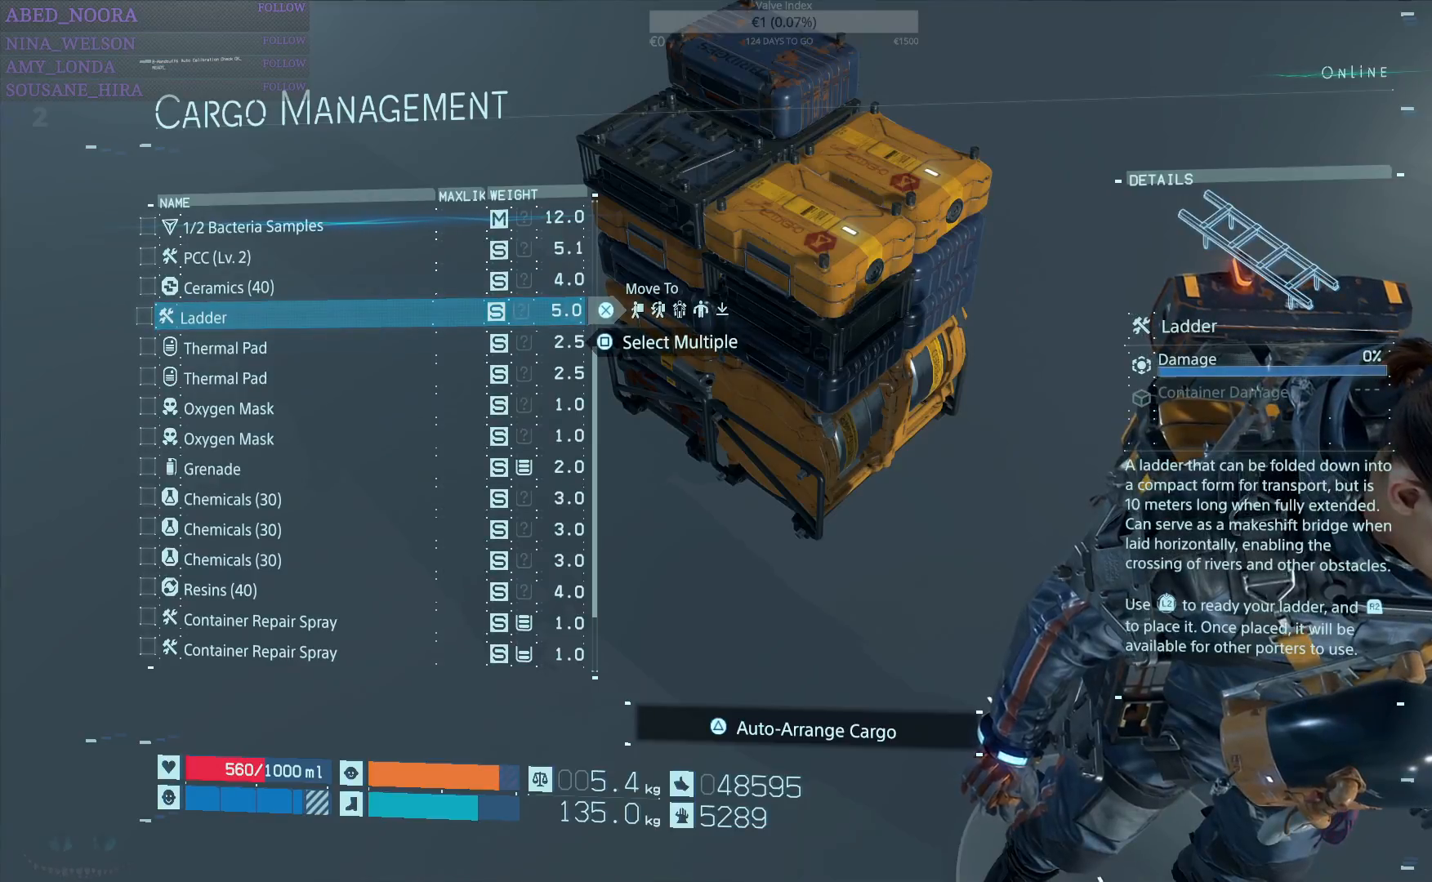
{"buttons": [], "left_stick": "center", "right_stick": "center", "events": [[133, "DPAD_UP", "down"], [250, "DPAD_UP", "up"]]}
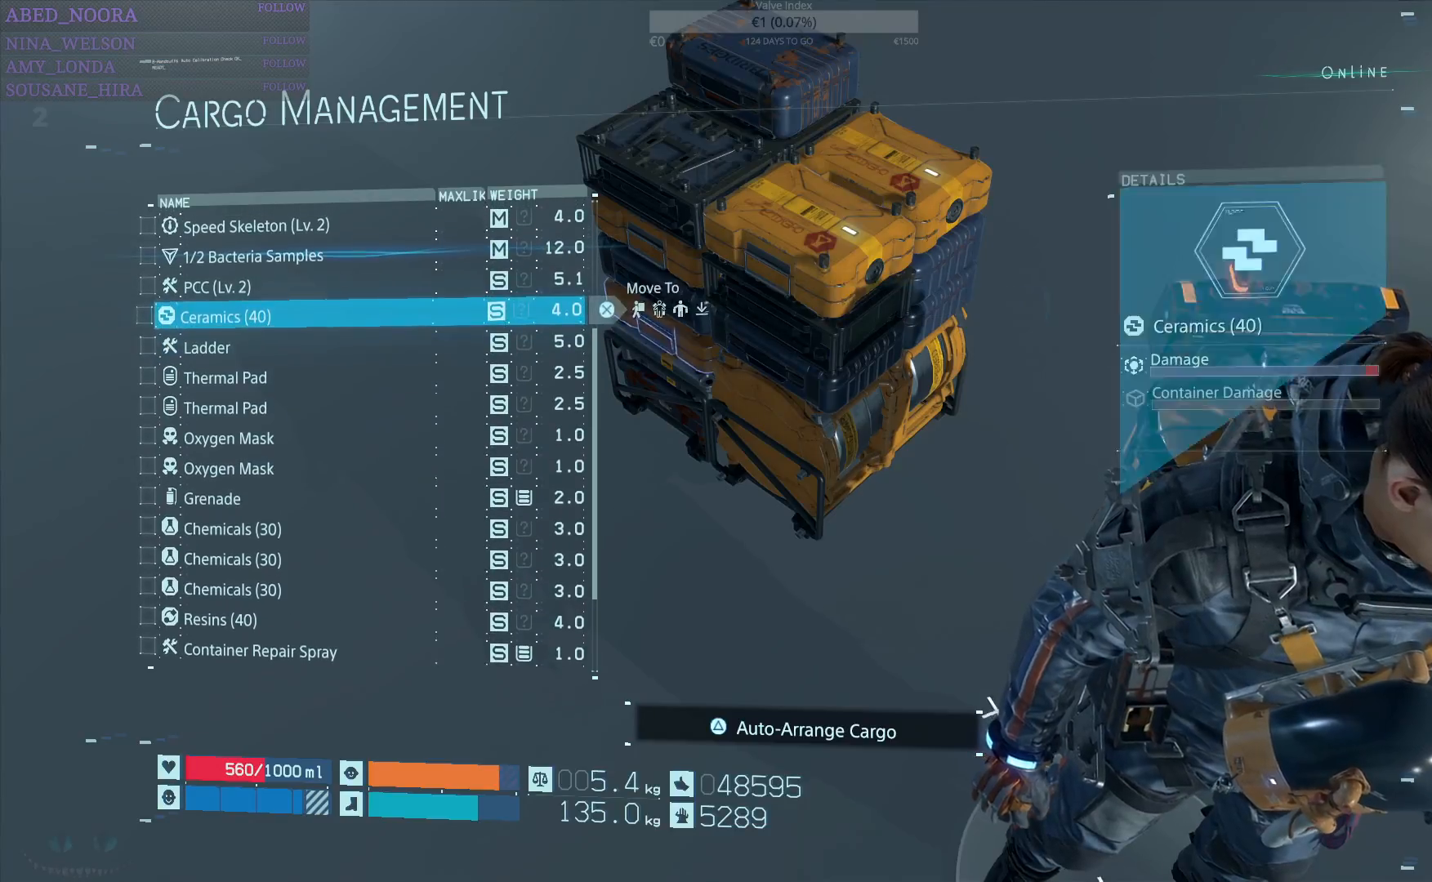
{"buttons": ["DPAD_UP"], "left_stick": "center", "right_stick": "center", "events": [[17, "DPAD_UP", "down"], [133, "DPAD_UP", "up"], [400, "DPAD_UP", "down"]]}
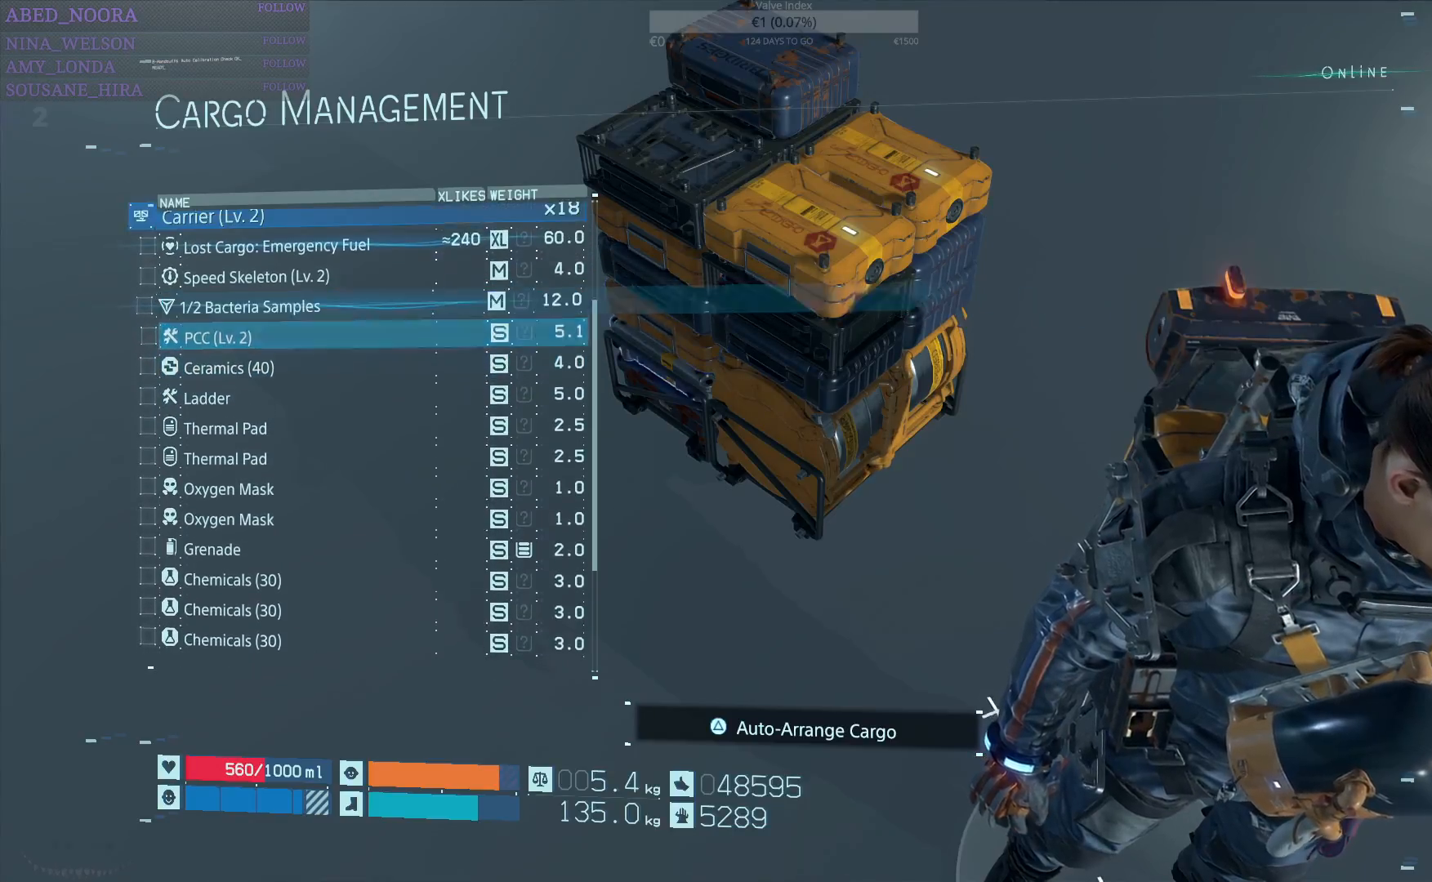
{"buttons": [], "left_stick": "center", "right_stick": "center", "events": [[17, "DPAD_UP", "up"], [333, "DPAD_UP", "down"], [467, "DPAD_UP", "up"]]}
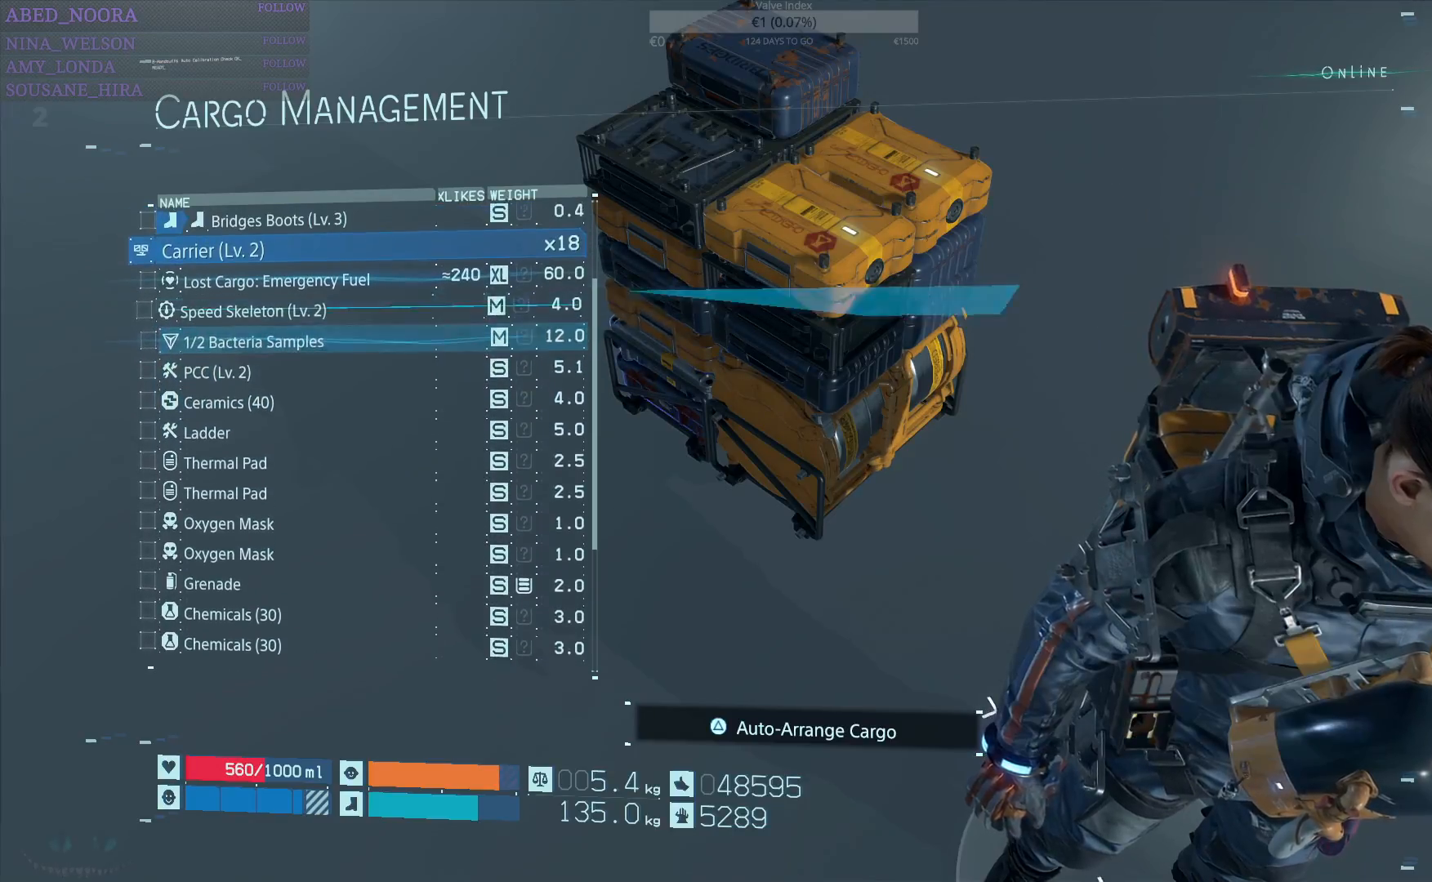
{"buttons": [], "left_stick": "center", "right_stick": "center", "events": [[183, "CROSS", "down"], [300, "CROSS", "up"]]}
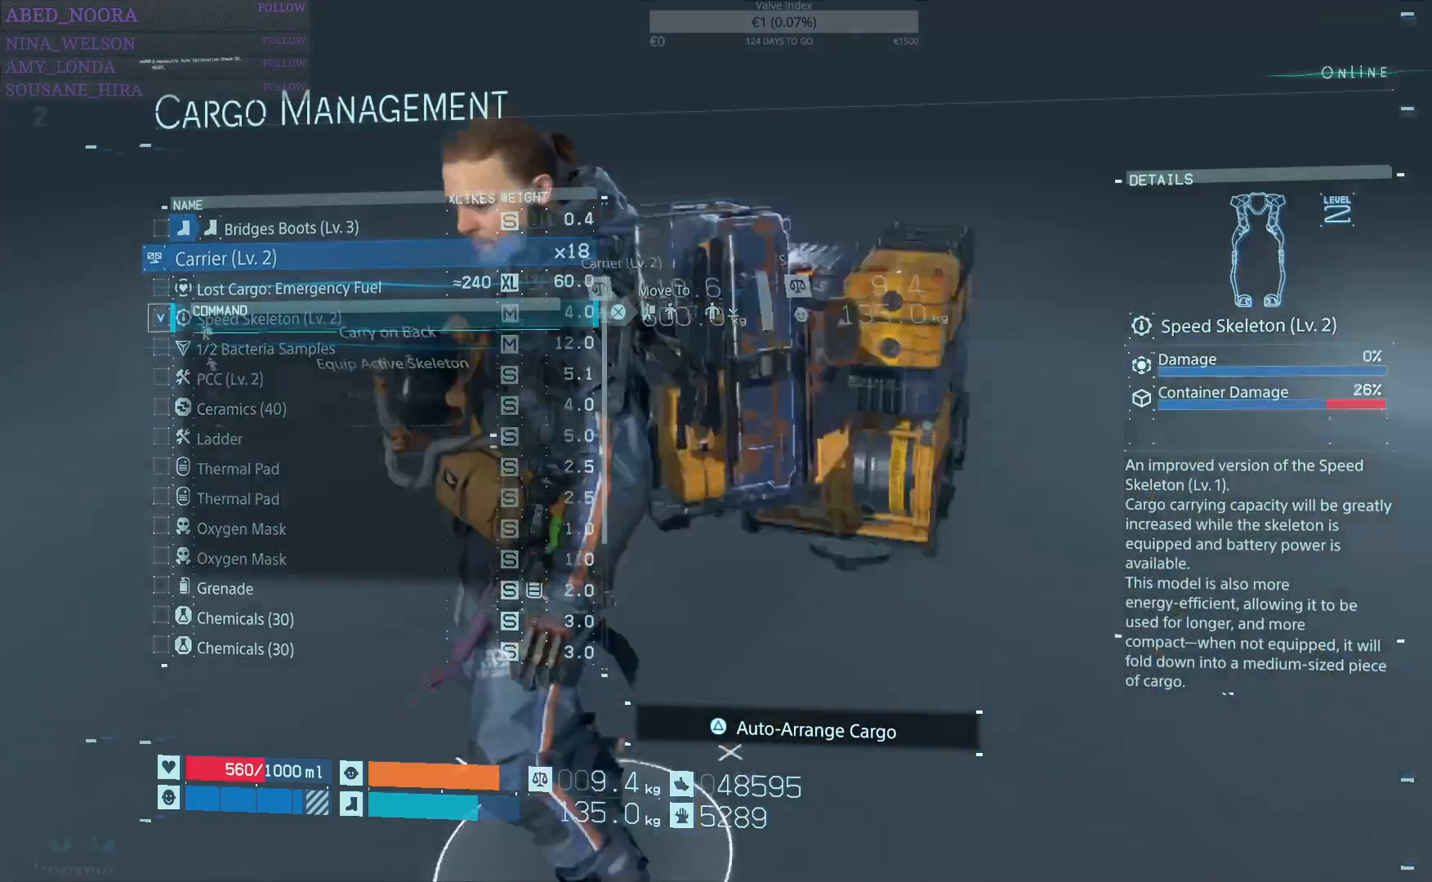
{"buttons": [], "left_stick": "center", "right_stick": "center", "events": []}
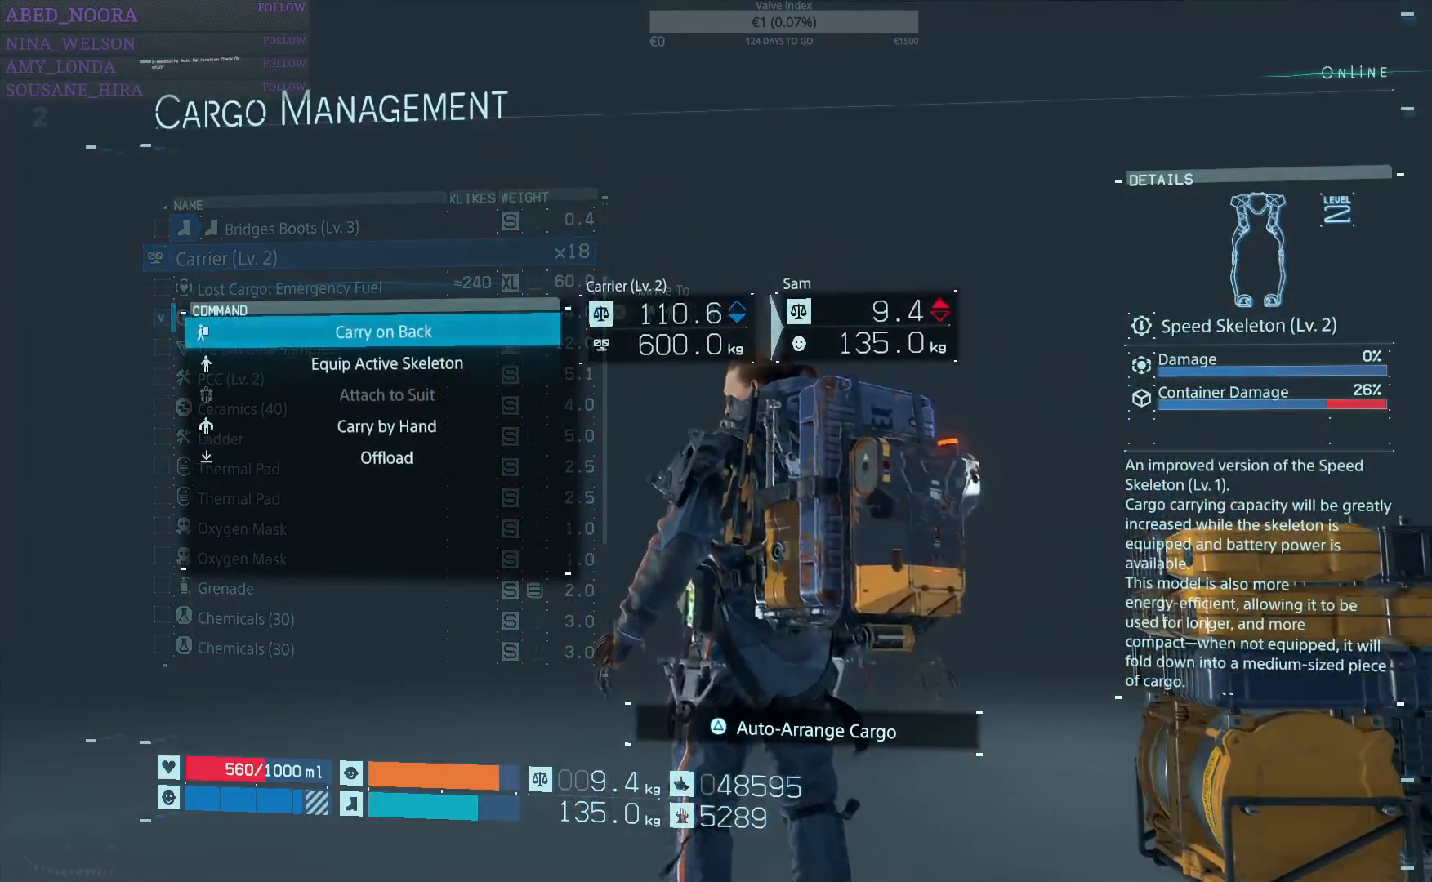
{"buttons": [], "left_stick": "center", "right_stick": "center", "events": [[117, "DPAD_DOWN", "down"], [167, "DPAD_DOWN", "up"]]}
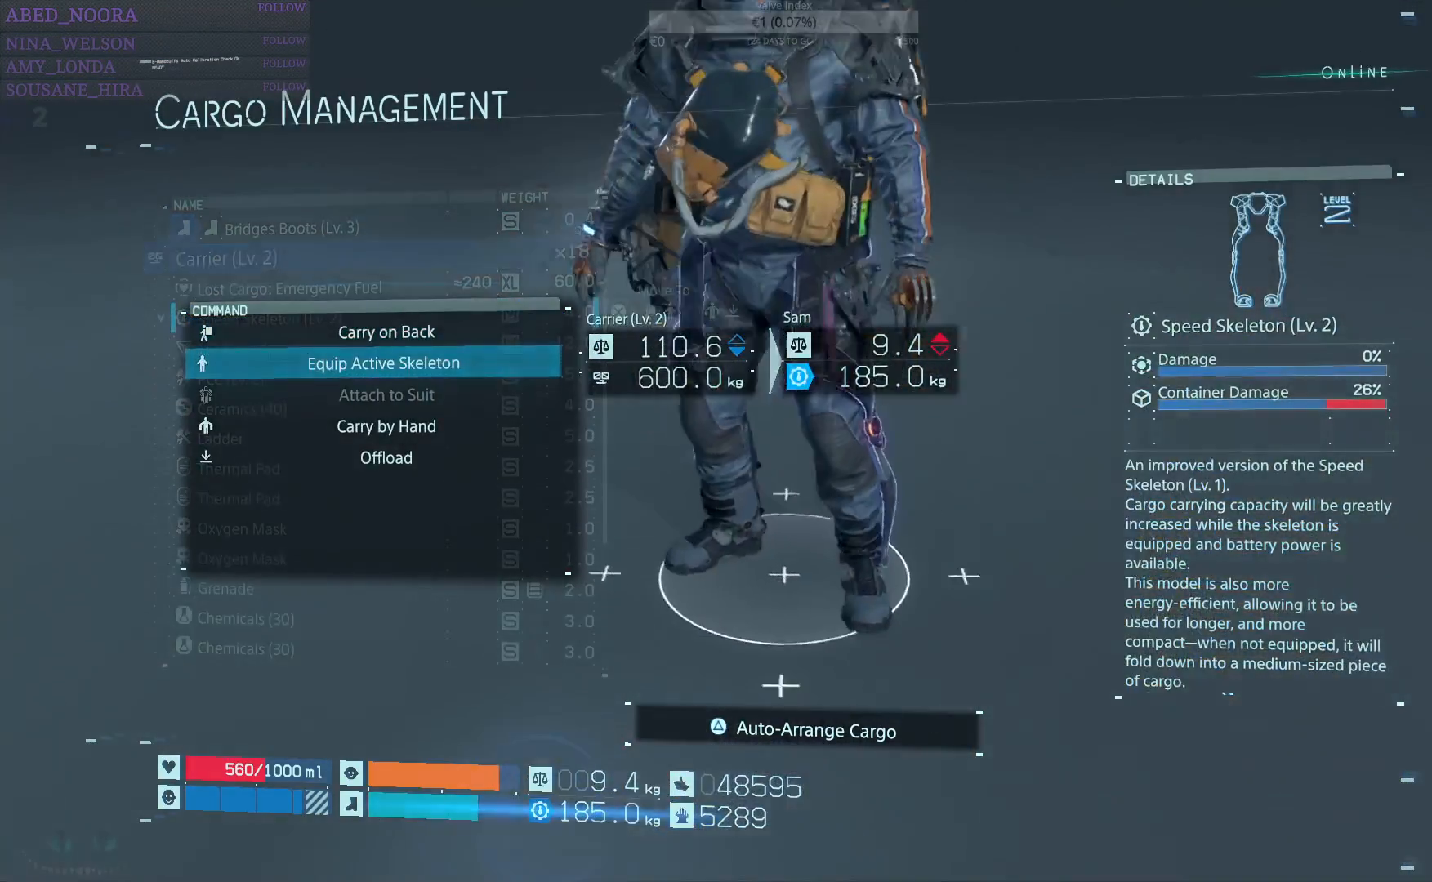
{"buttons": [], "left_stick": "center", "right_stick": "center", "events": [[417, "CROSS", "down"], [483, "CROSS", "up"]]}
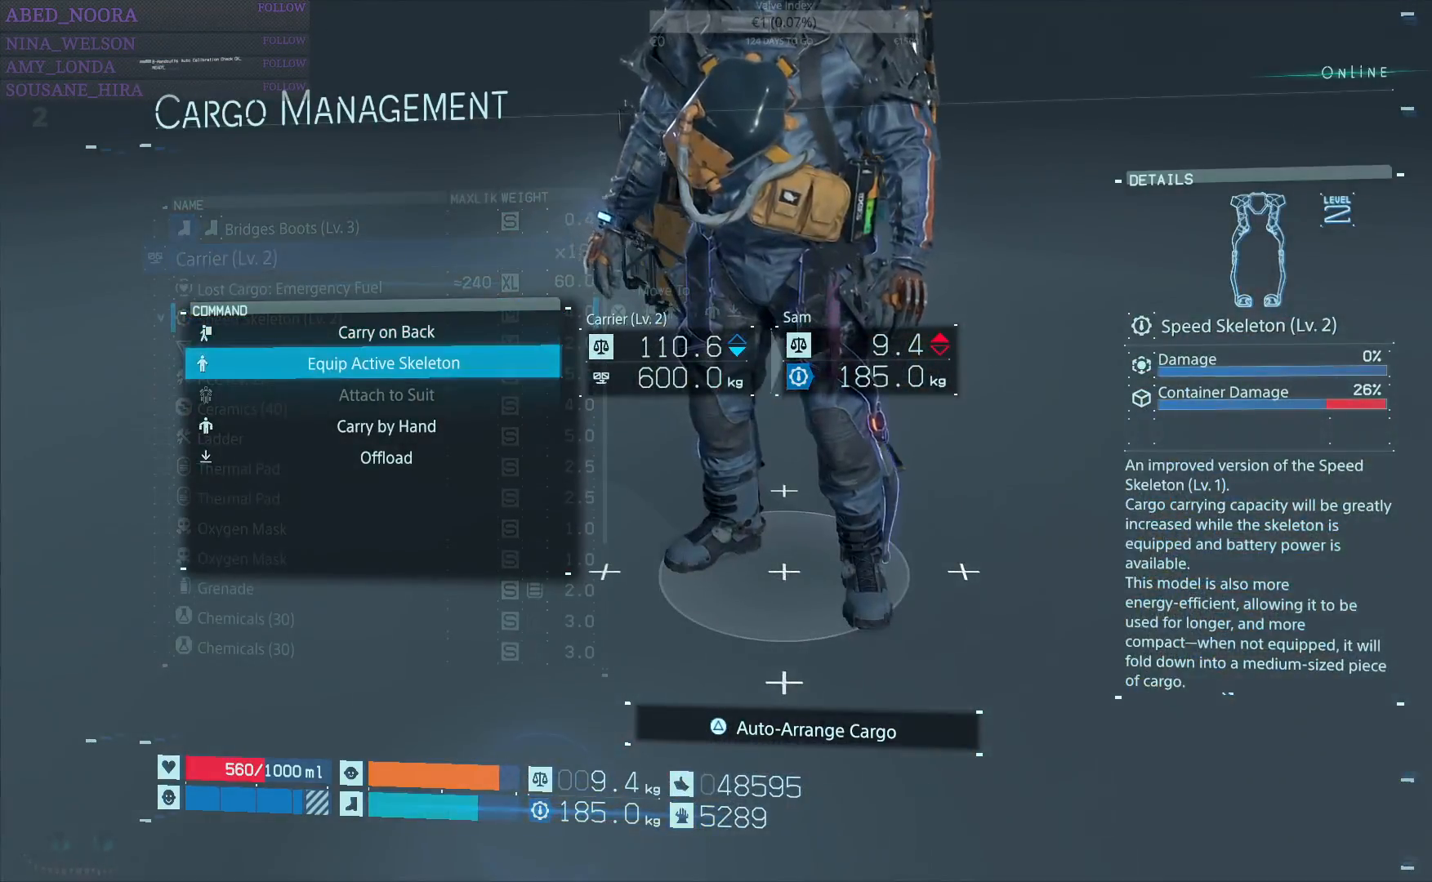
{"buttons": ["DPAD_UP"], "left_stick": "center", "right_stick": "center", "events": [[467, "DPAD_UP", "down"]]}
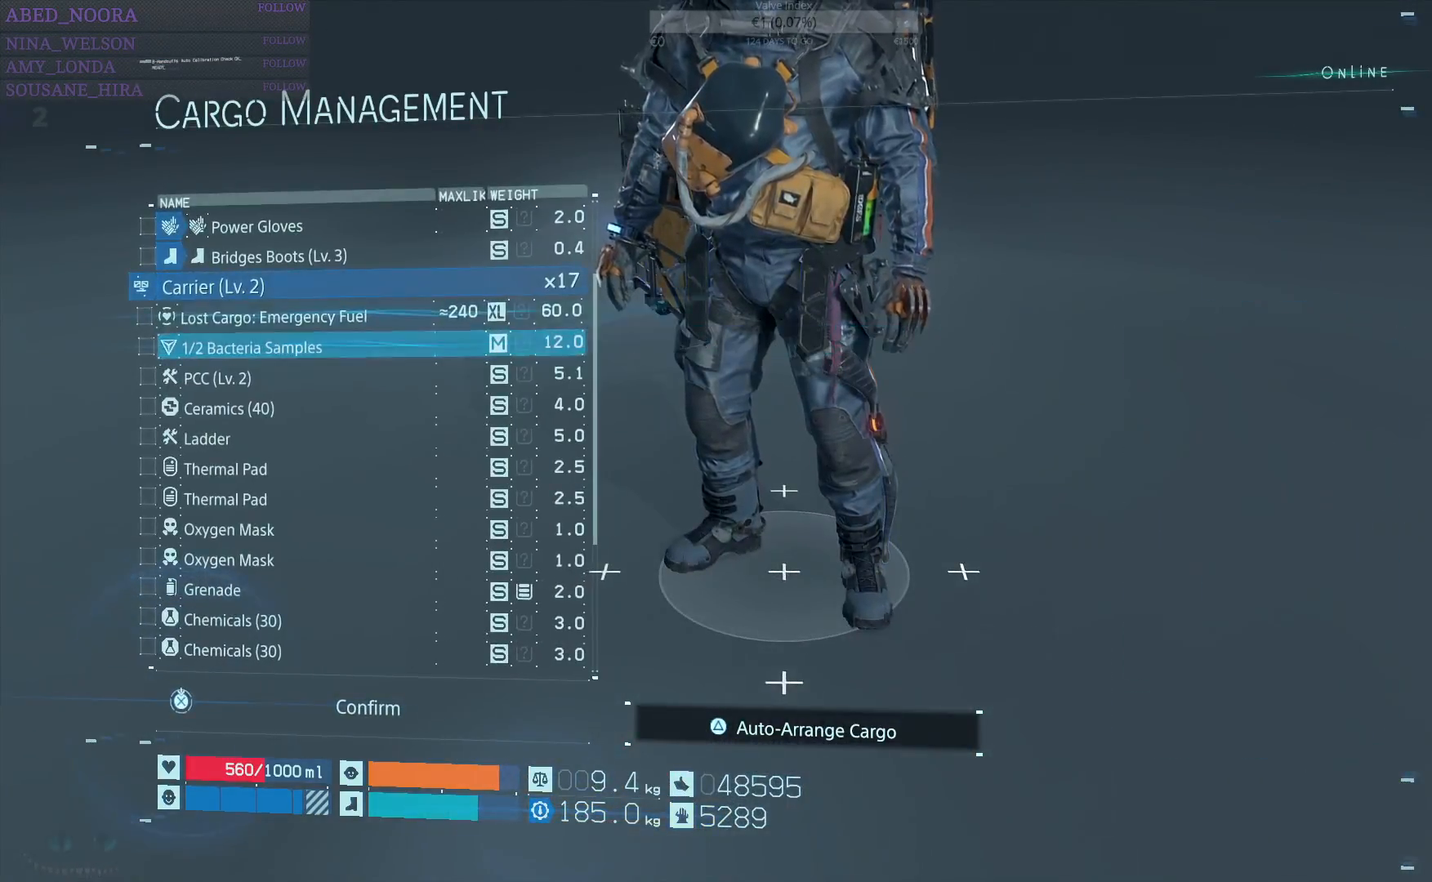
{"buttons": [], "left_stick": "center", "right_stick": "center", "events": [[50, "DPAD_UP", "up"]]}
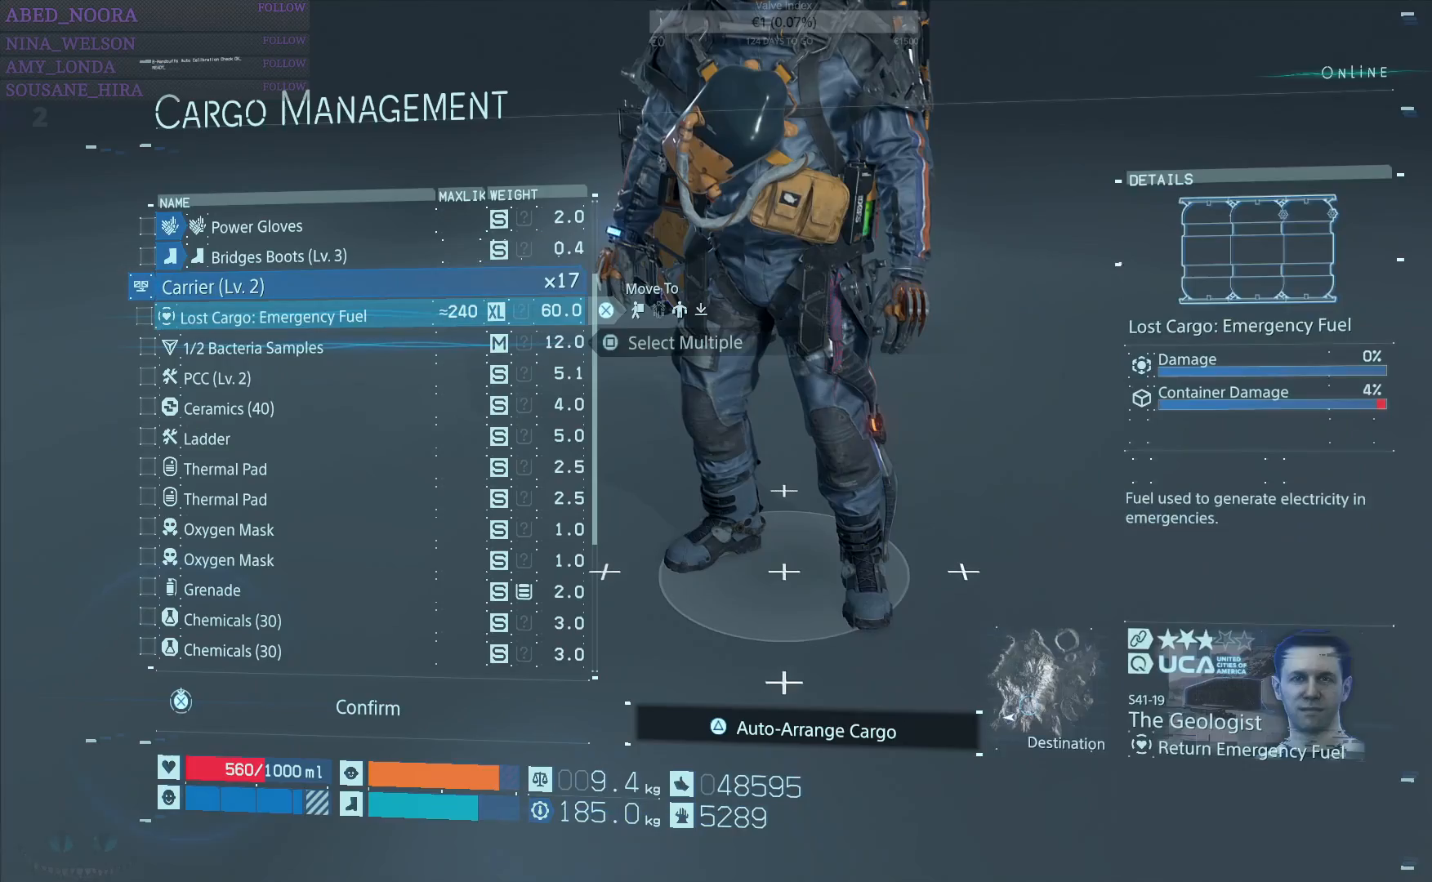
{"buttons": ["TRIANGLE"], "left_stick": "center", "right_stick": "center", "events": [[317, "DPAD_UP", "down"], [383, "DPAD_UP", "up"], [417, "TRIANGLE", "down"]]}
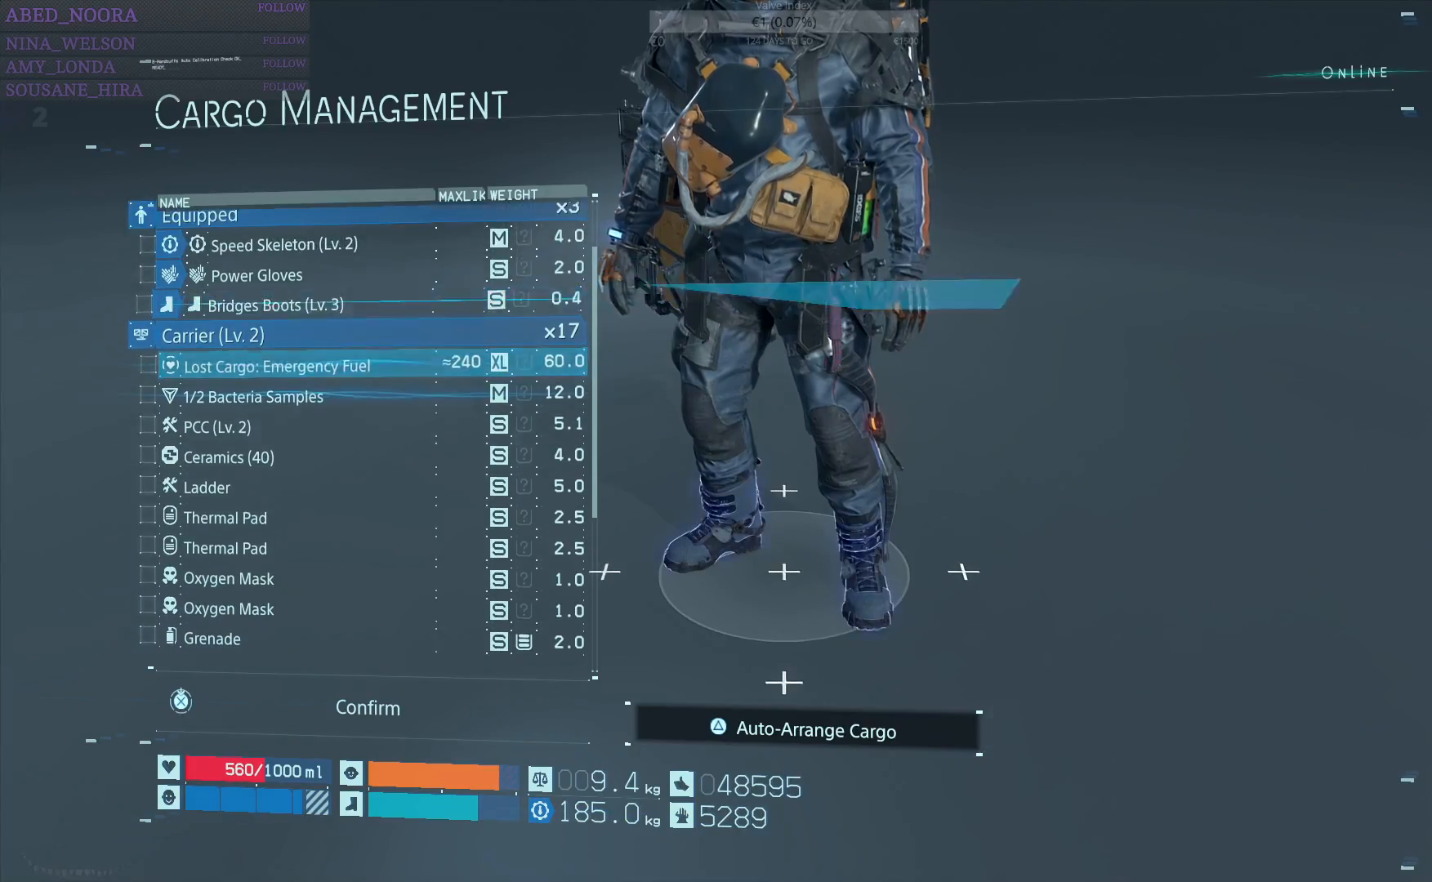
{"buttons": [], "left_stick": "center", "right_stick": "center", "events": [[17, "TRIANGLE", "up"]]}
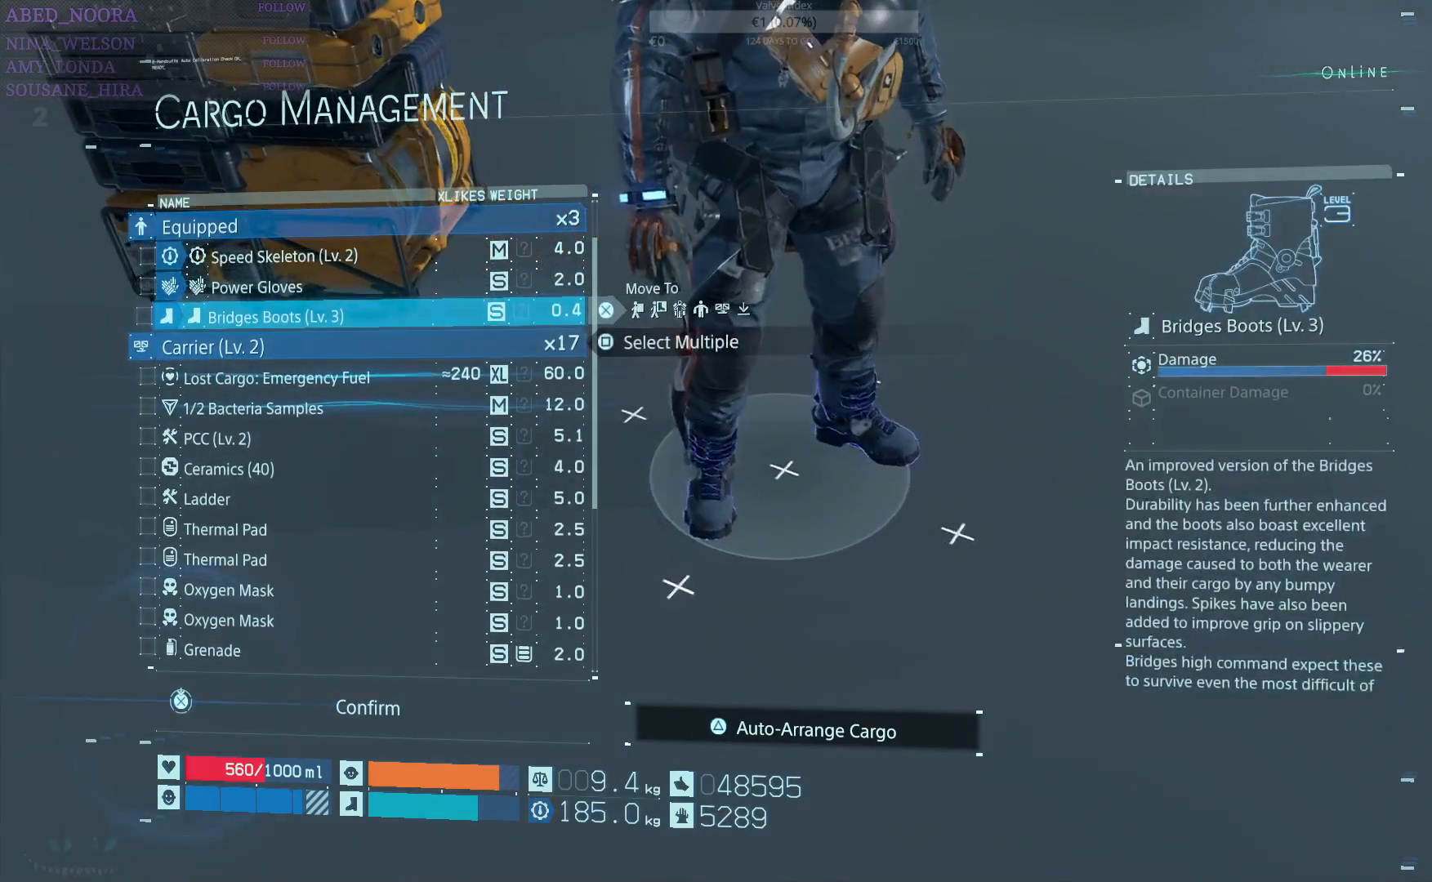
{"buttons": [], "left_stick": "center", "right_stick": "center", "events": [[50, "TRIANGLE", "down"], [133, "TRIANGLE", "up"]]}
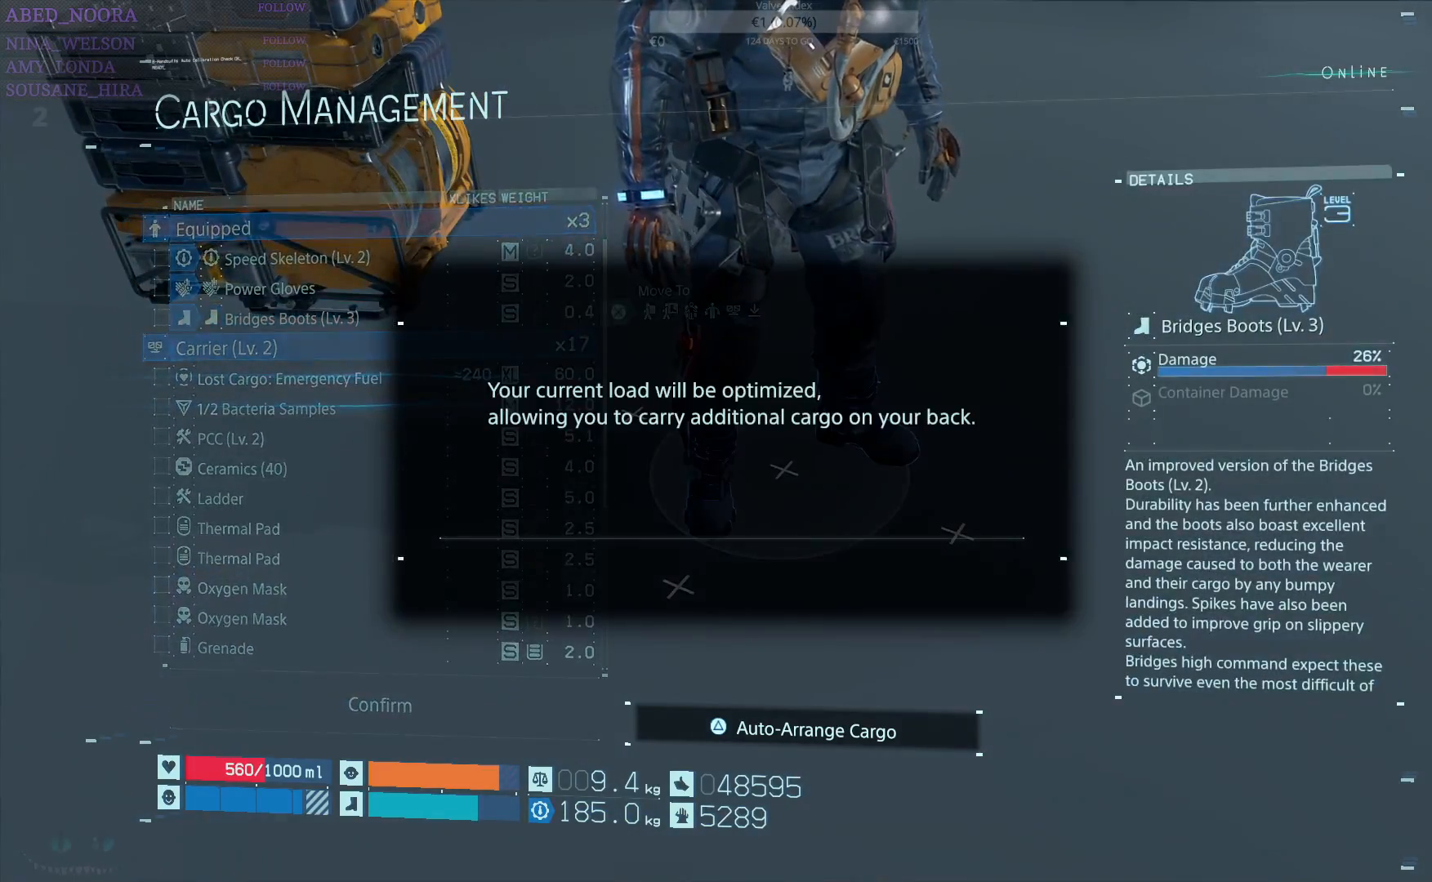
{"buttons": [], "left_stick": "center", "right_stick": "center", "events": [[367, "CROSS", "down"], [467, "CROSS", "up"]]}
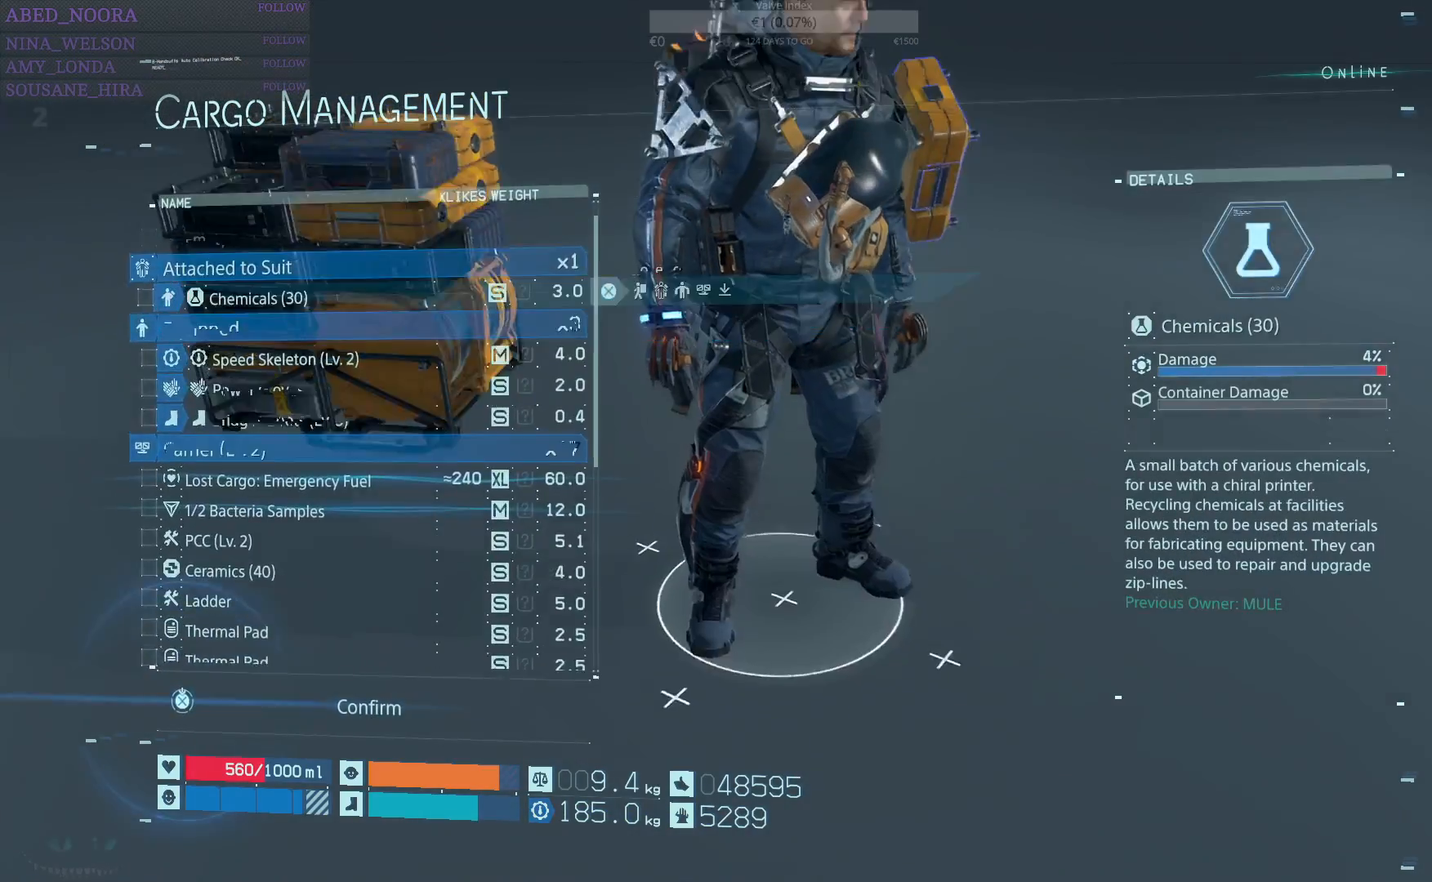
{"buttons": [], "left_stick": "center", "right_stick": "center", "events": [[233, "DPAD_UP", "down"], [300, "DPAD_UP", "up"], [417, "DPAD_UP", "down"], [500, "DPAD_UP", "up"]]}
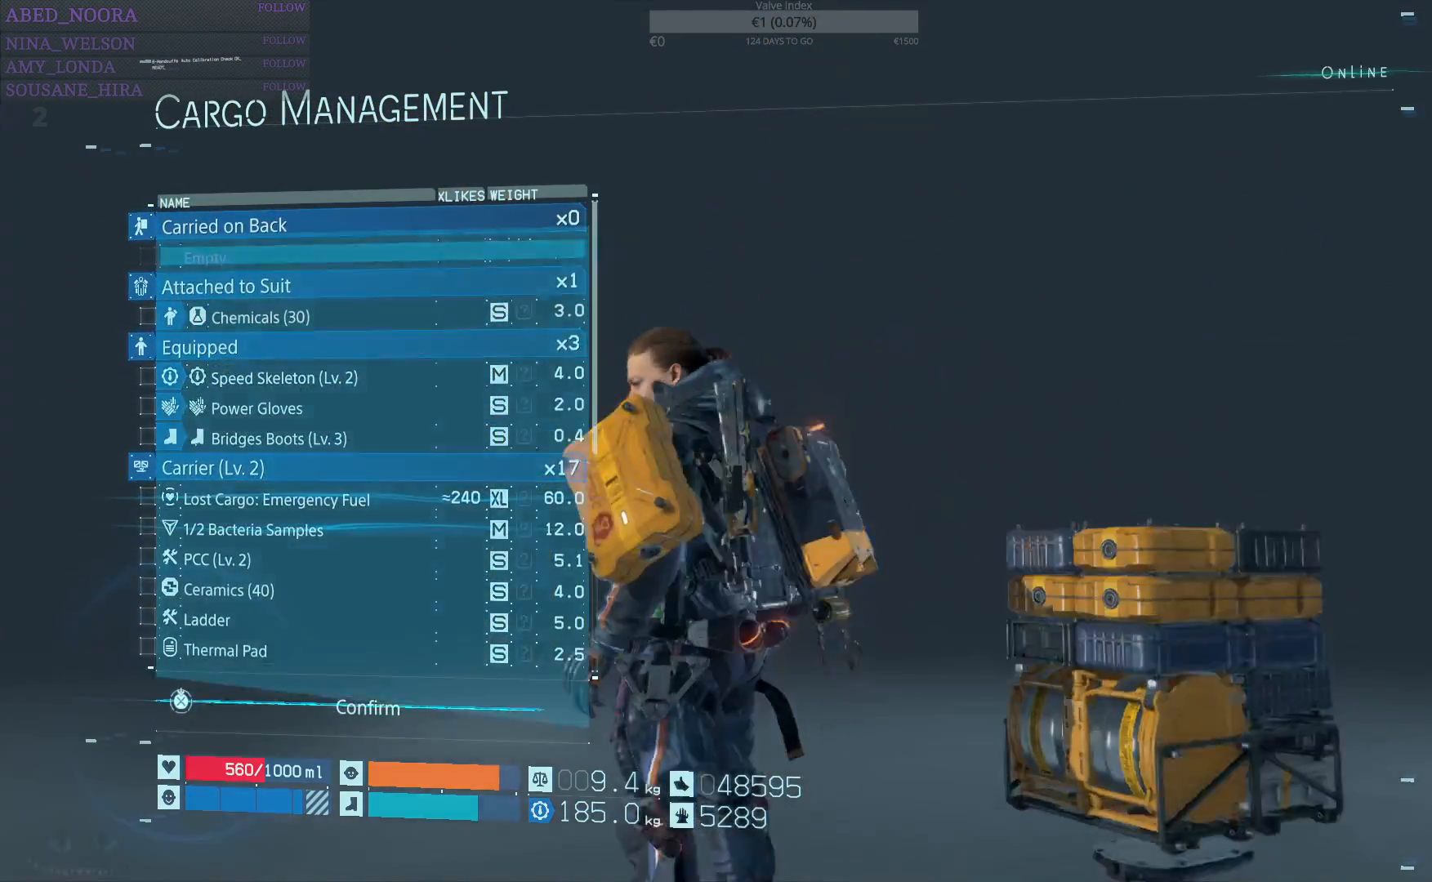
{"buttons": ["CROSS"], "left_stick": "center", "right_stick": "center", "events": [[217, "CROSS", "down"]]}
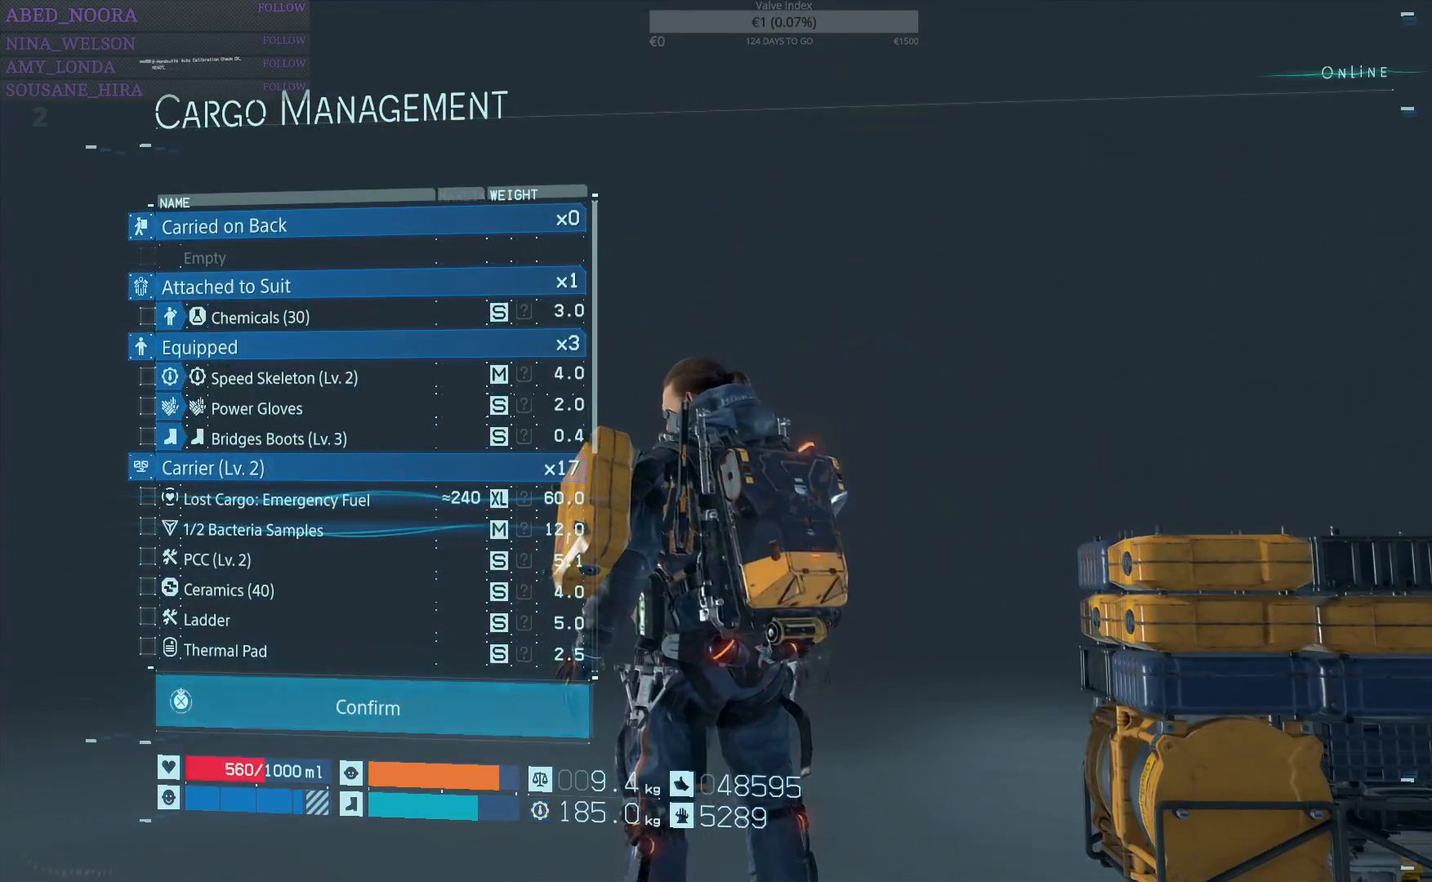
{"buttons": ["CROSS"], "left_stick": "center", "right_stick": "center", "events": []}
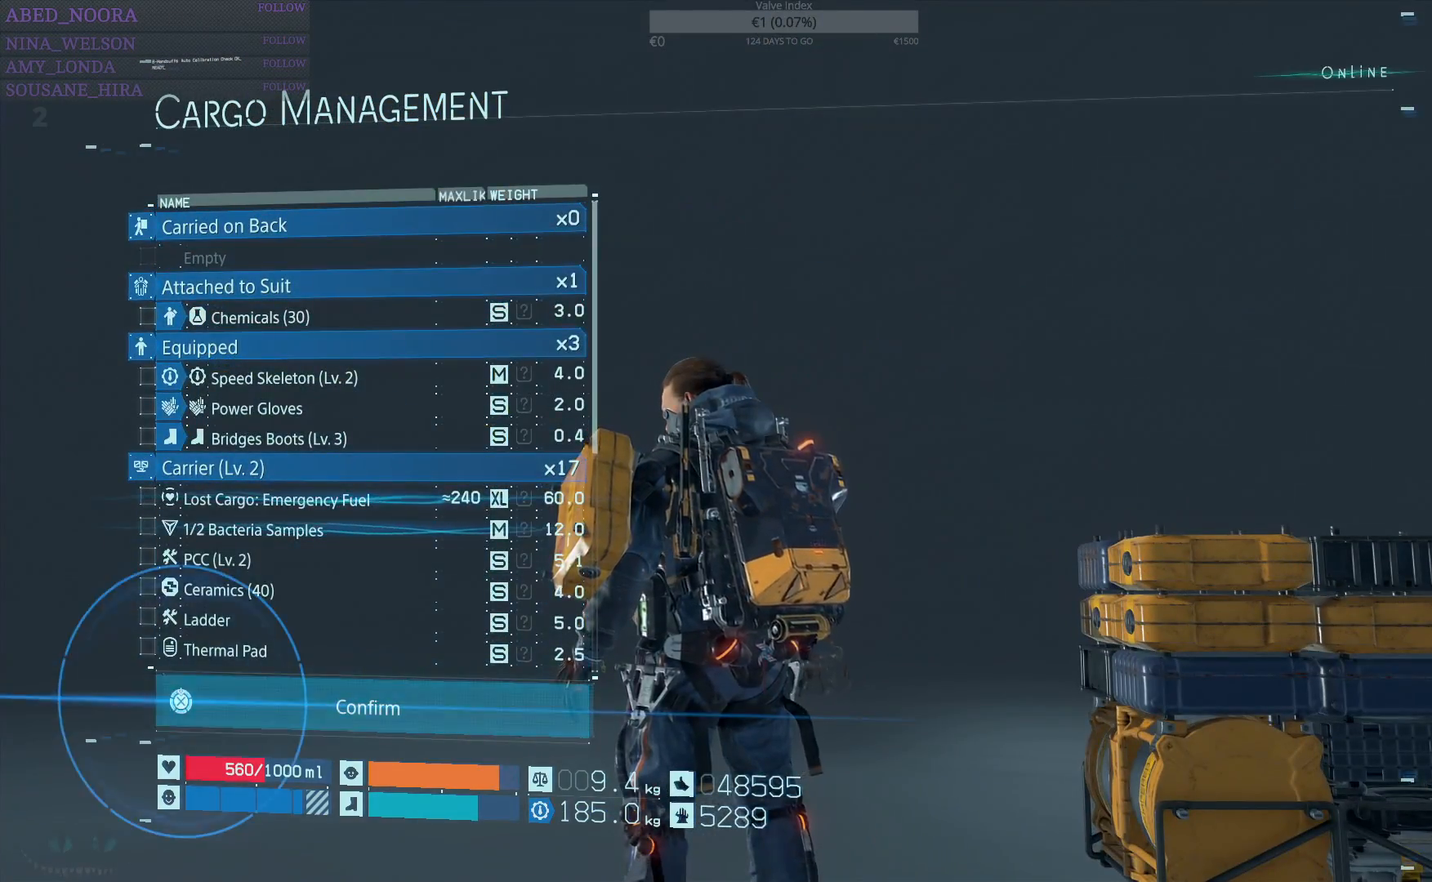
{"buttons": [], "left_stick": "center", "right_stick": "center", "events": [[333, "CROSS", "up"]]}